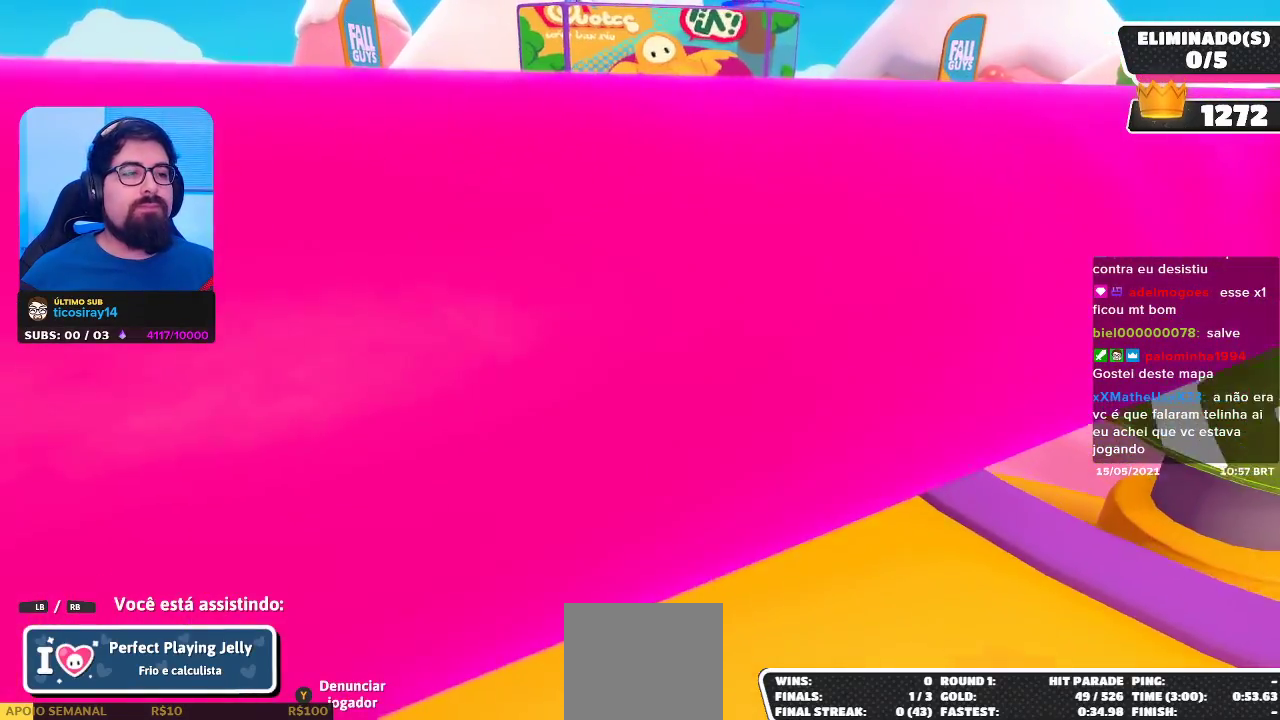
Gameplay with a controller (Xbox layout); each line is a JSON object with the inputs held at the frame after it. "events" lists button and stick changes between this image and that frame as [ms after this image, input, new state], when the widget could be followed in between.
{"buttons": [], "left_stick": "center", "right_stick": "center", "events": []}
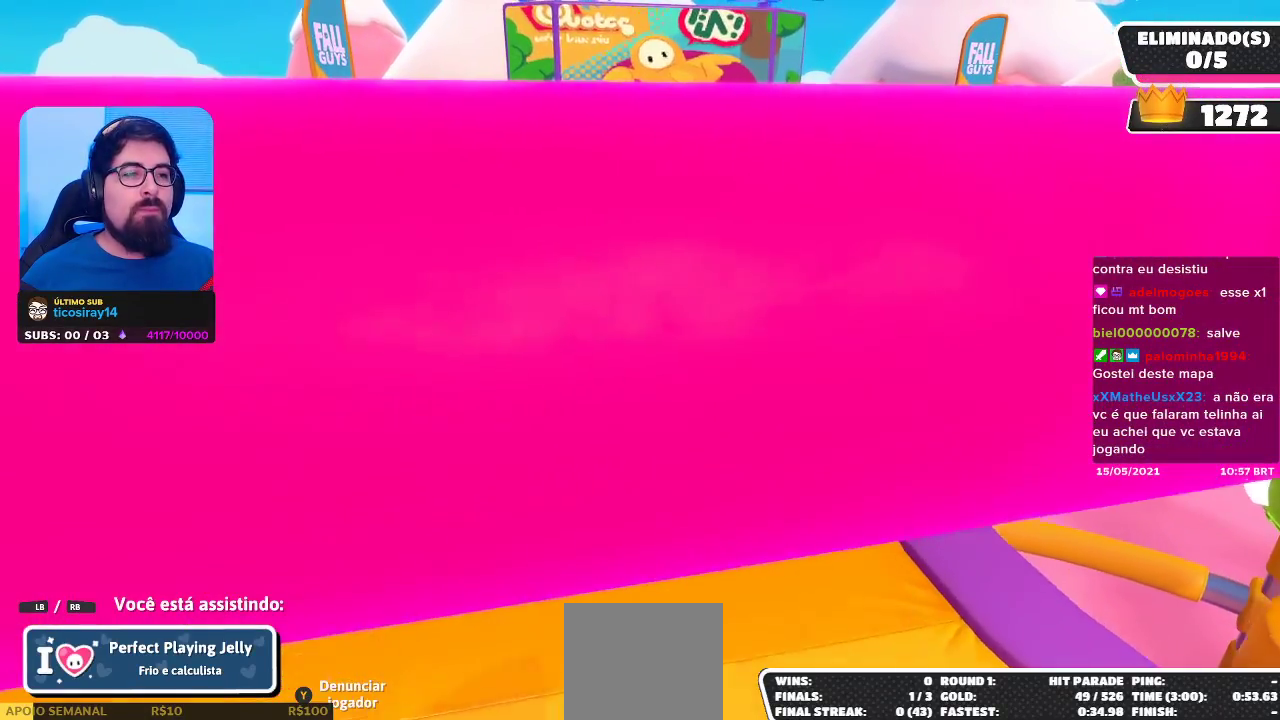
{"buttons": [], "left_stick": "center", "right_stick": "center", "events": []}
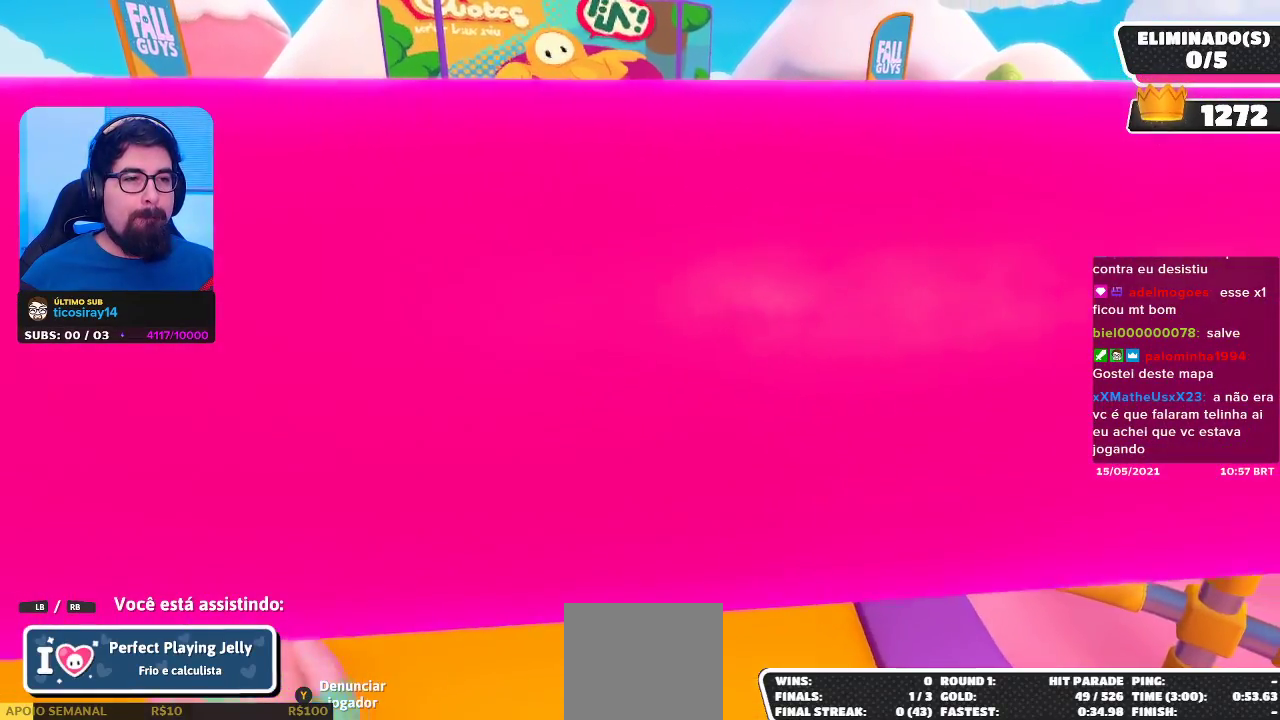
{"buttons": [], "left_stick": "center", "right_stick": "center", "events": []}
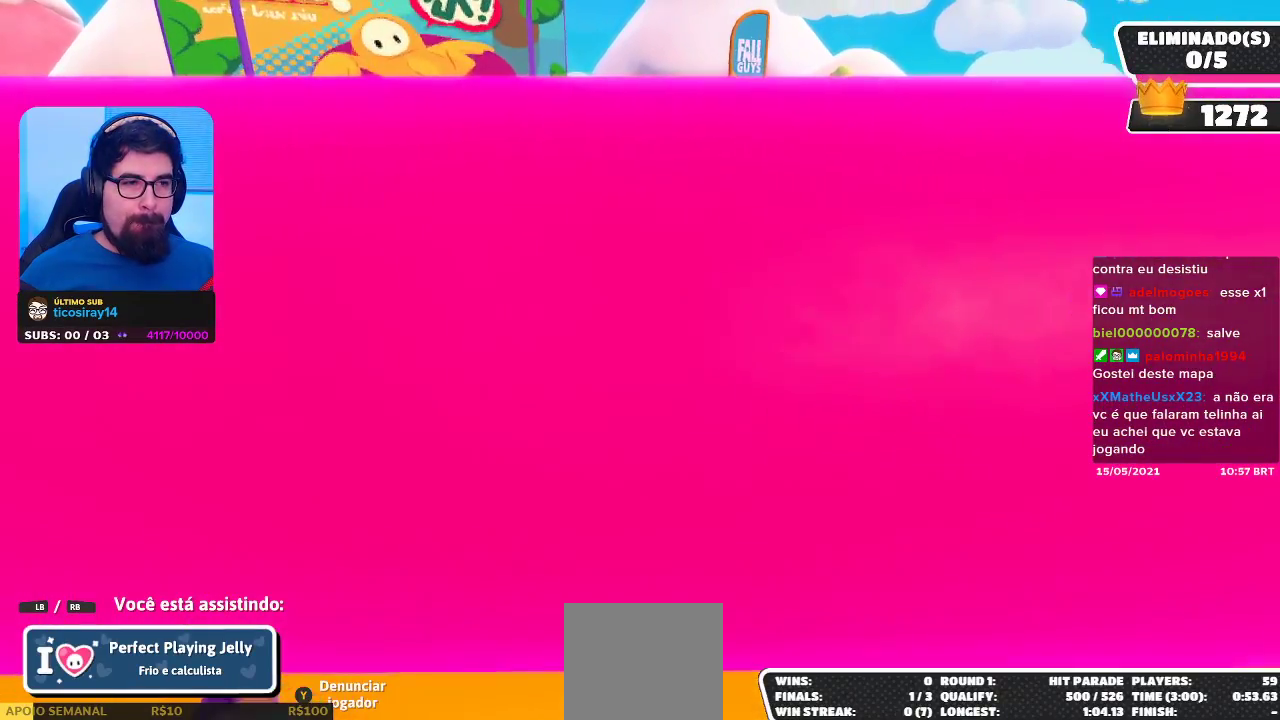
{"buttons": [], "left_stick": "center", "right_stick": "center", "events": []}
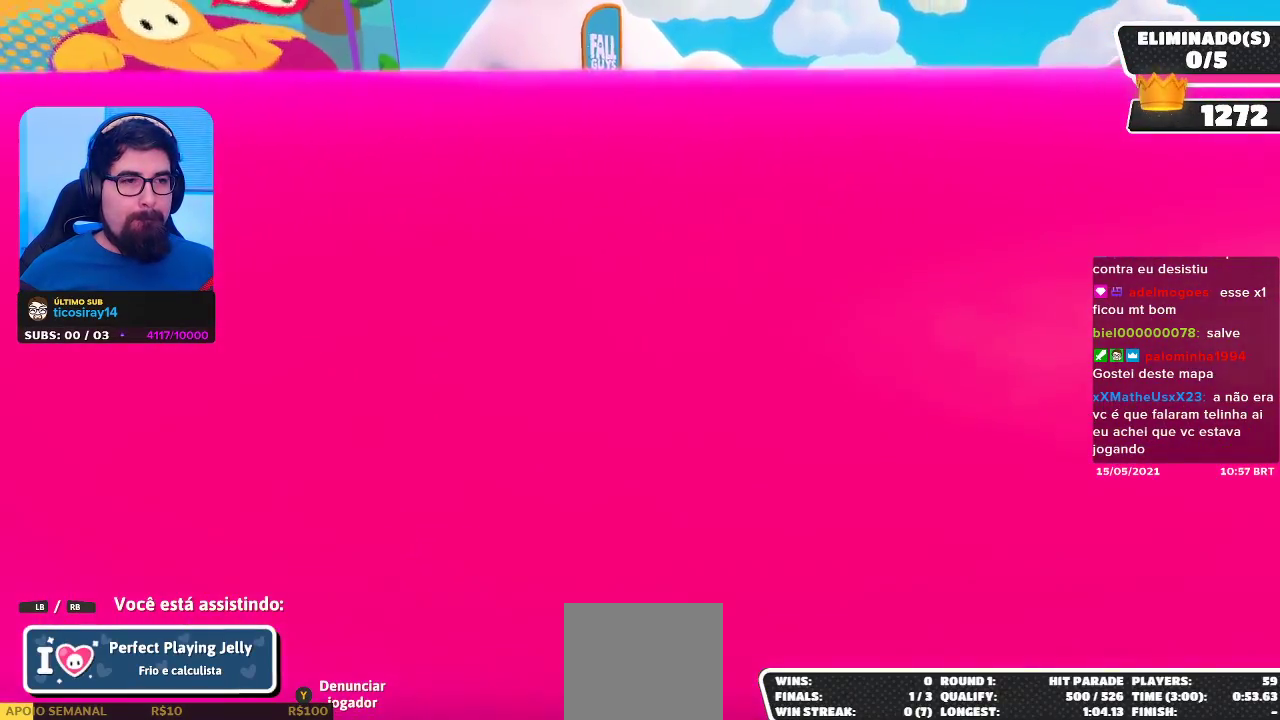
{"buttons": [], "left_stick": "center", "right_stick": "right", "events": [[233, "right_stick", "right"]]}
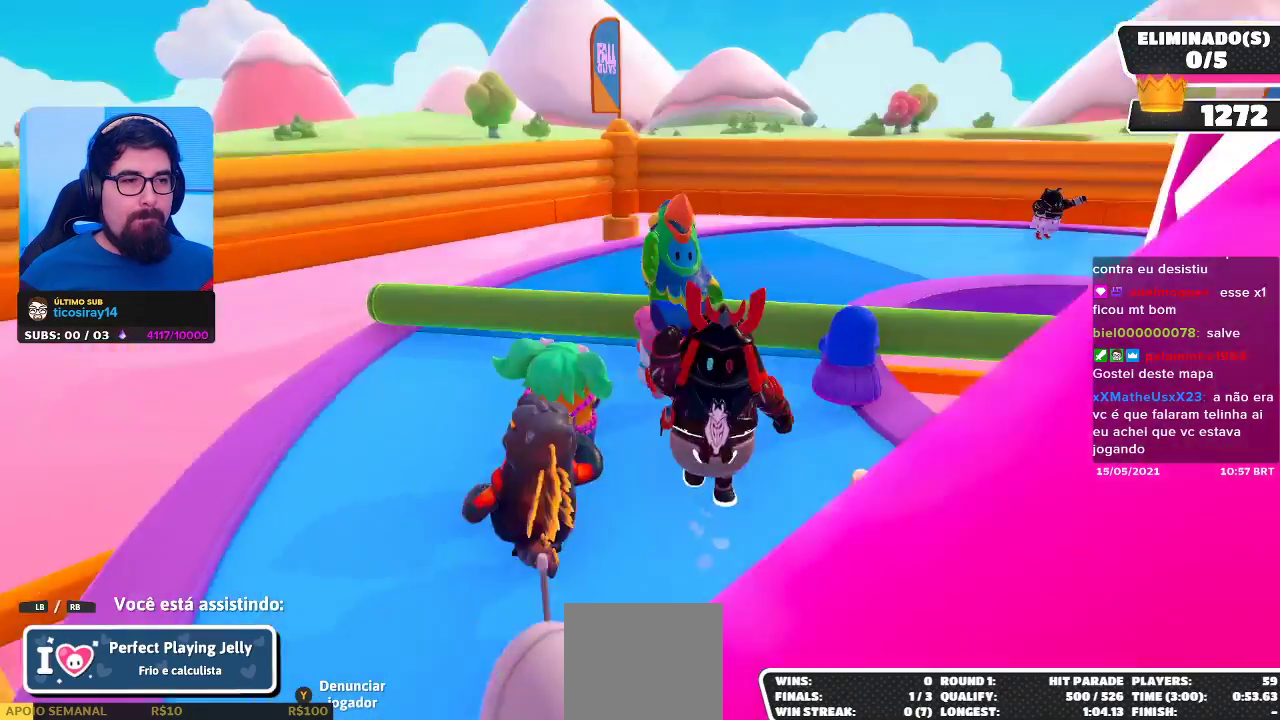
{"buttons": [], "left_stick": "center", "right_stick": "center", "events": [[67, "right_stick", "center"]]}
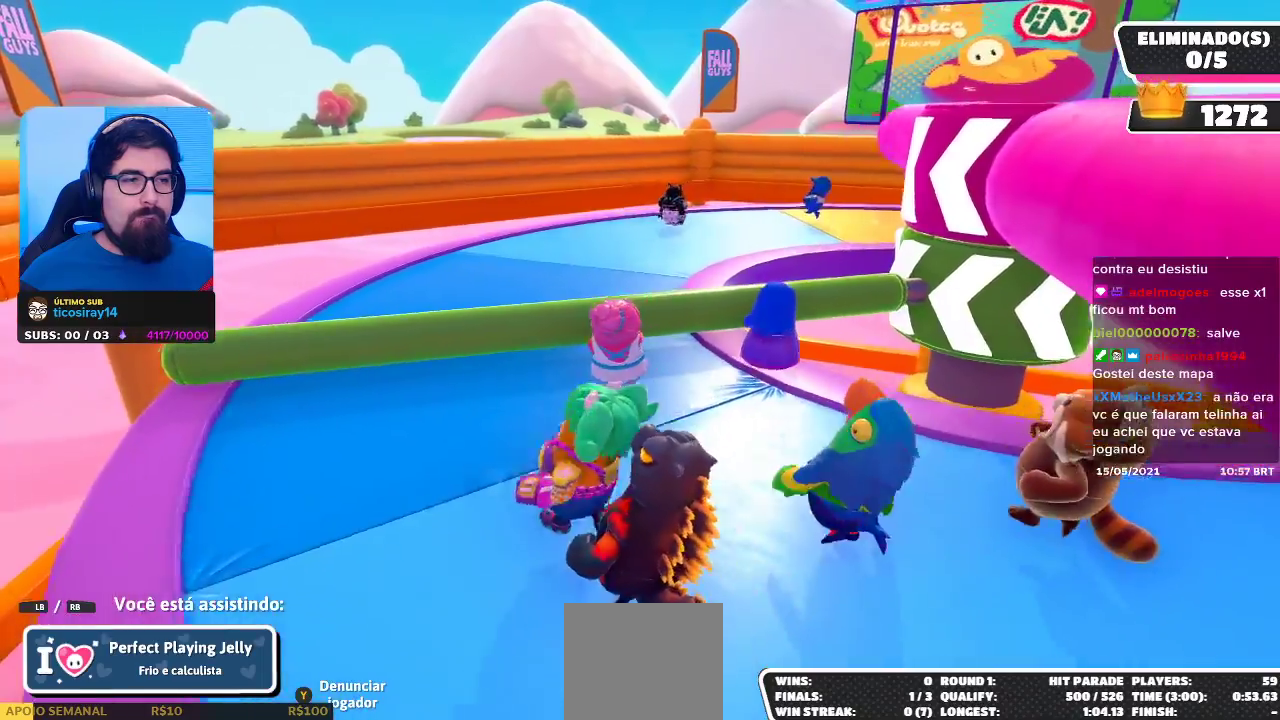
{"buttons": [], "left_stick": "center", "right_stick": "center", "events": []}
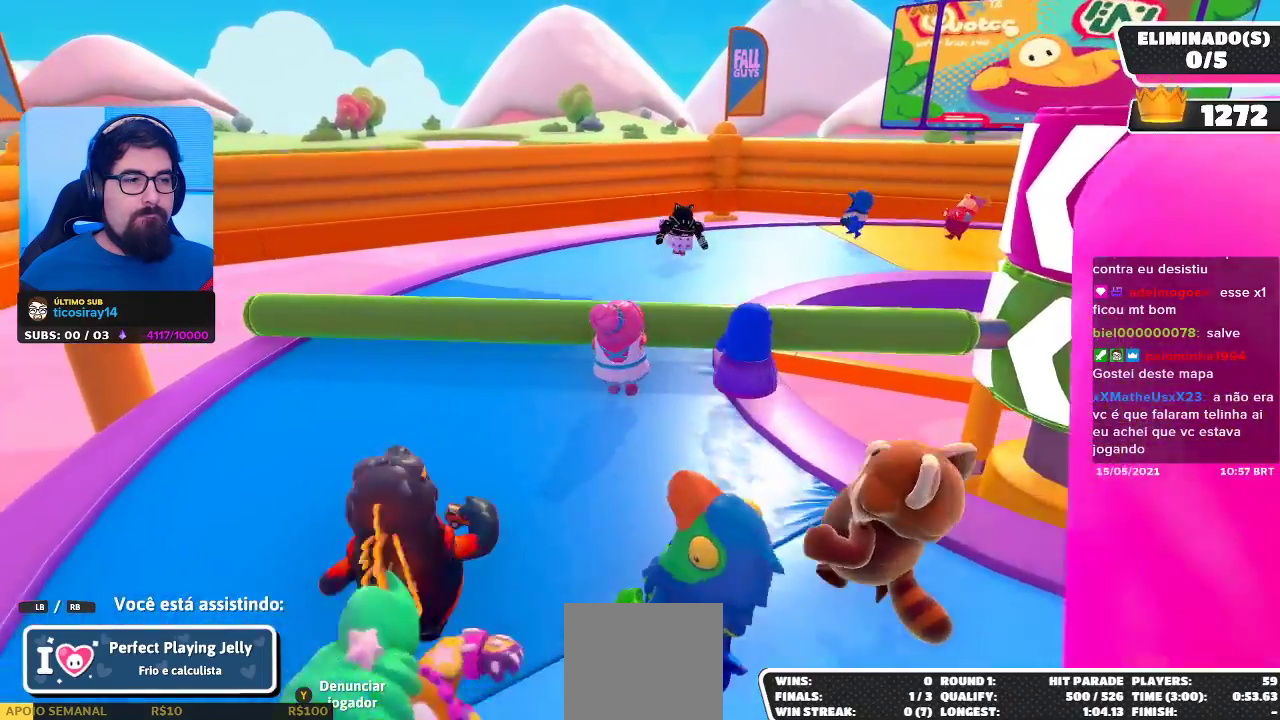
{"buttons": [], "left_stick": "center", "right_stick": "right", "events": [[233, "right_stick", "right"], [383, "right_stick", "center"], [450, "right_stick", "right"]]}
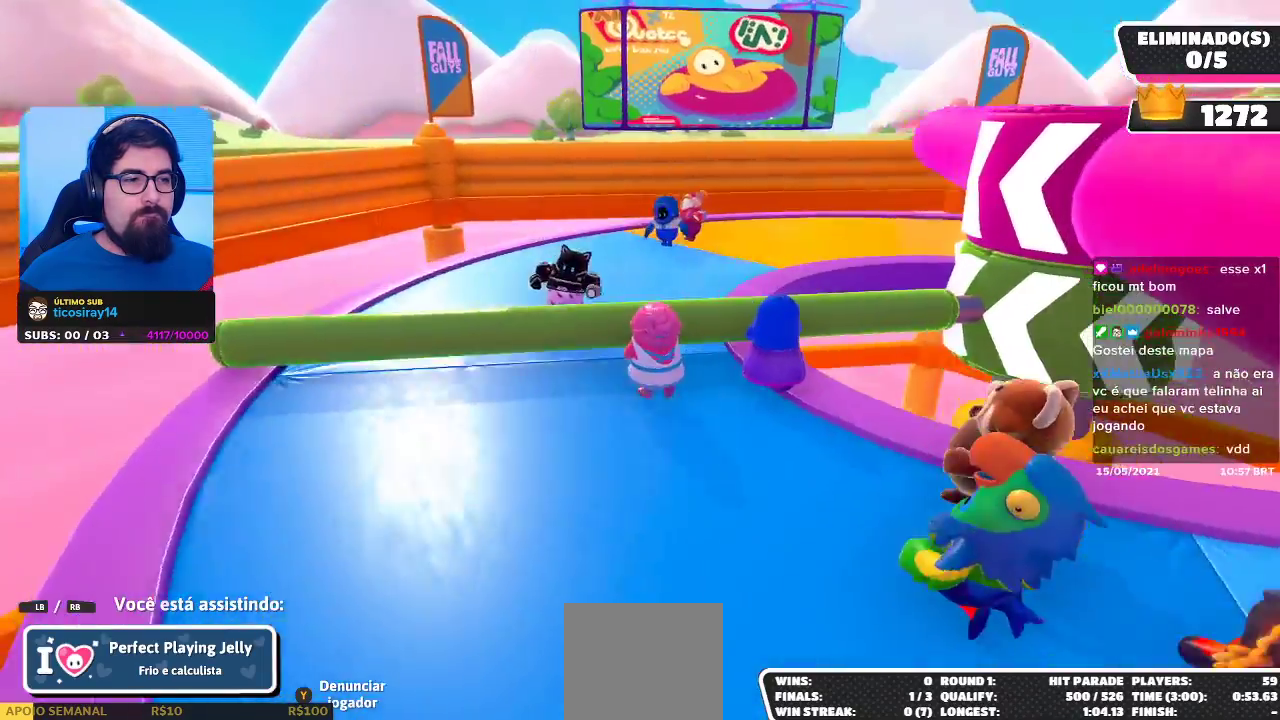
{"buttons": [], "left_stick": "center", "right_stick": "center", "events": [[83, "right_stick", "center"], [317, "right_stick", "right"], [450, "right_stick", "center"]]}
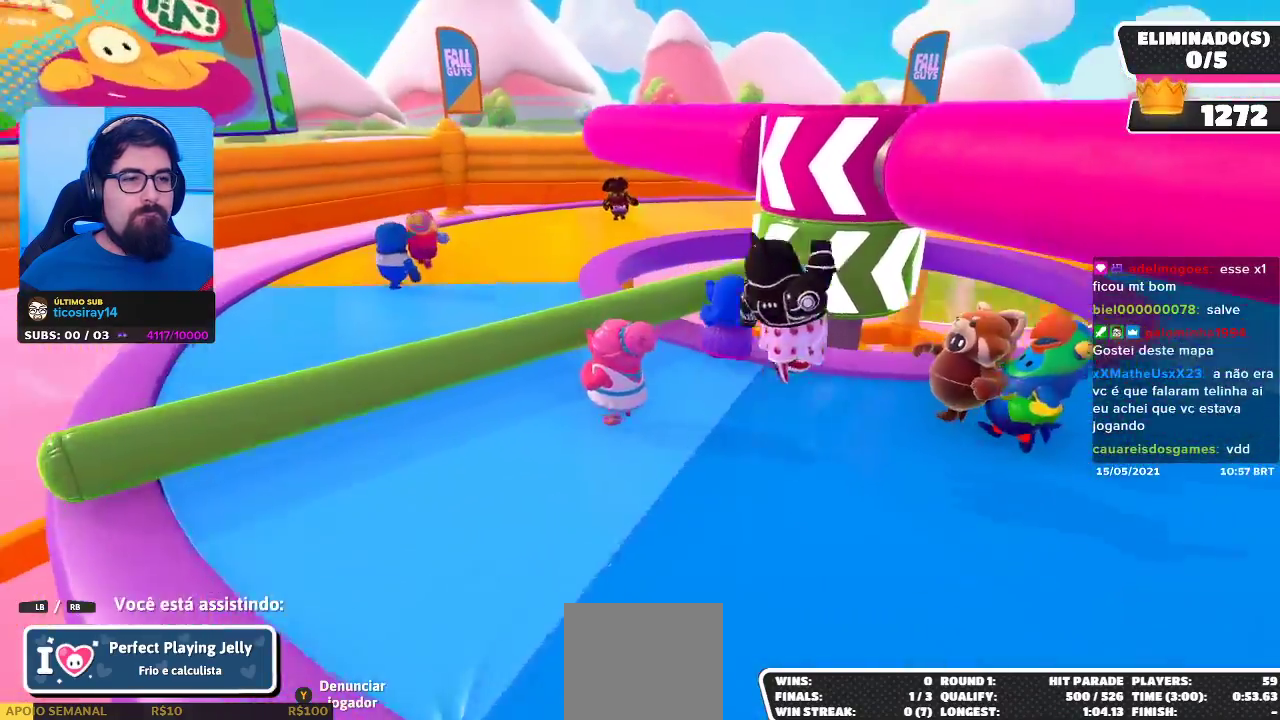
{"buttons": [], "left_stick": "center", "right_stick": "center", "events": []}
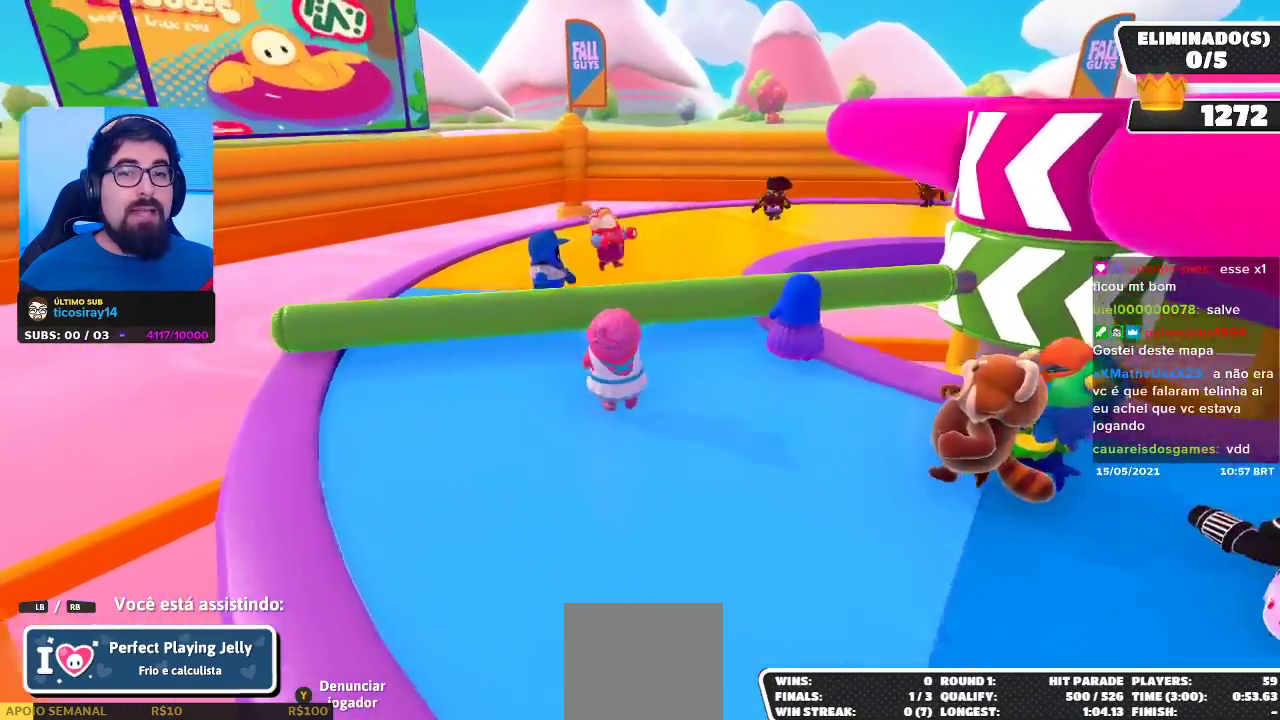
{"buttons": [], "left_stick": "center", "right_stick": "right", "events": [[400, "right_stick", "right"]]}
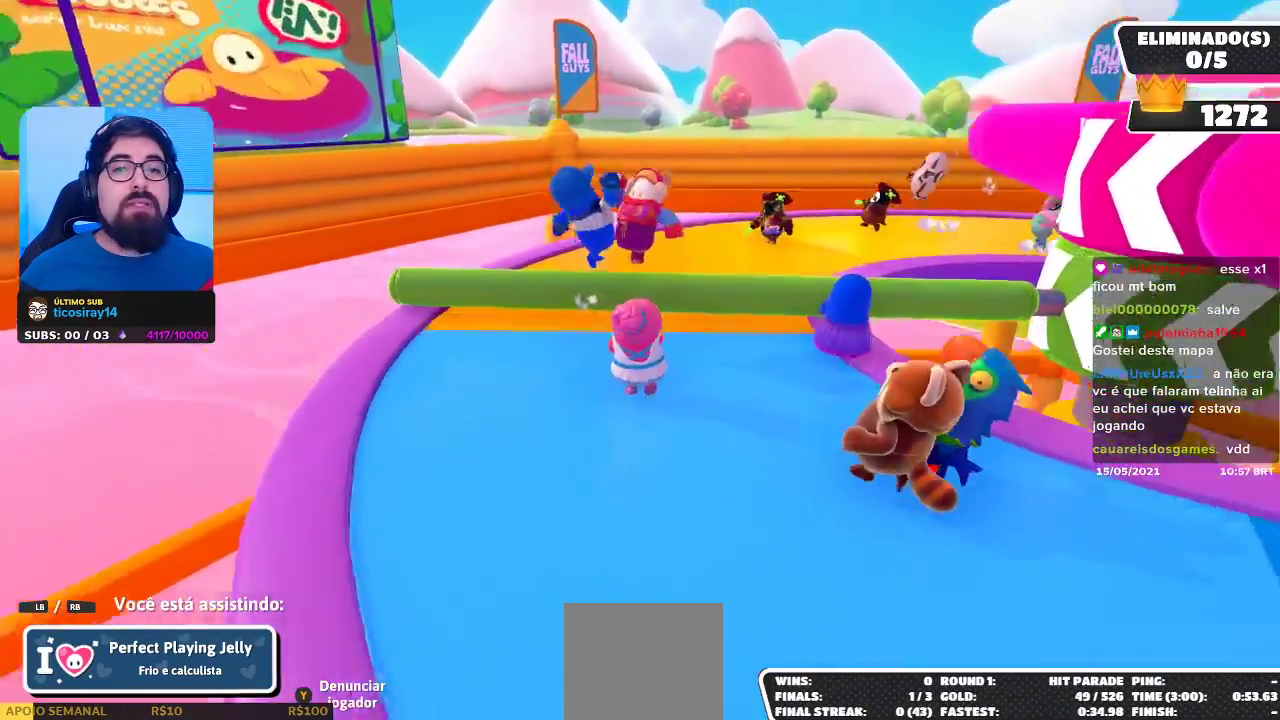
{"buttons": [], "left_stick": "center", "right_stick": "center", "events": [[167, "right_stick", "center"]]}
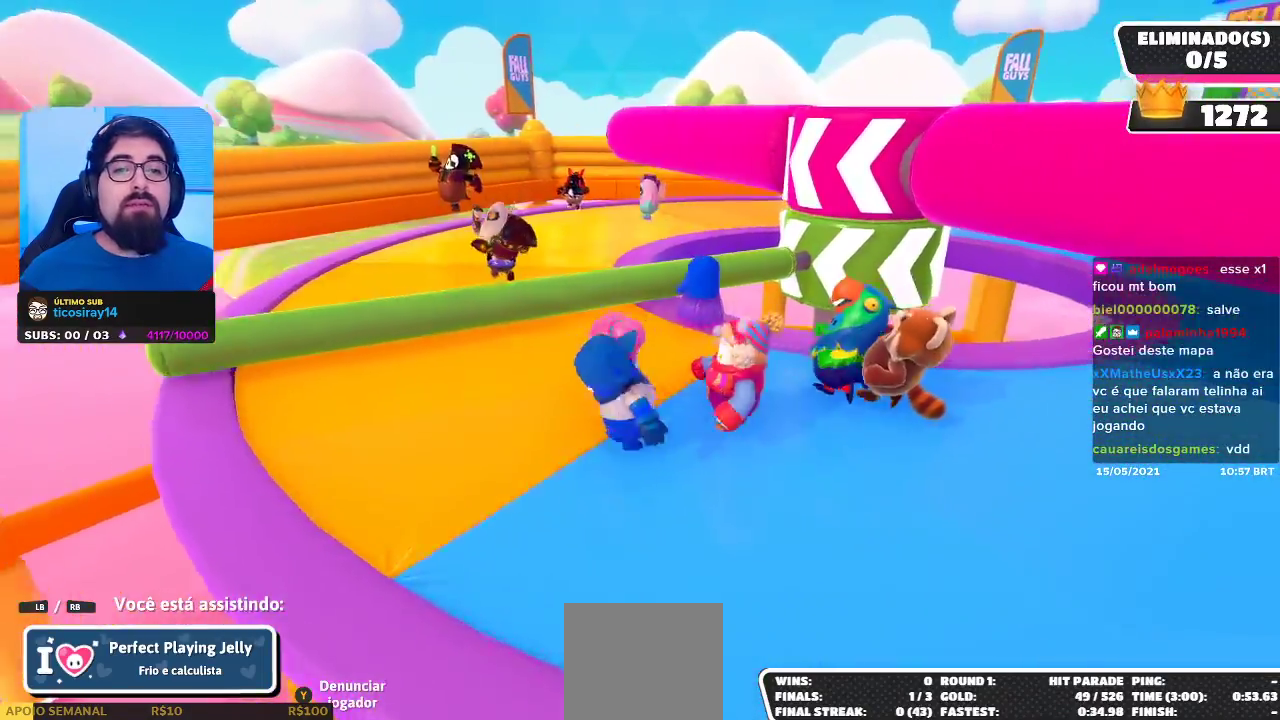
{"buttons": [], "left_stick": "center", "right_stick": "center", "events": []}
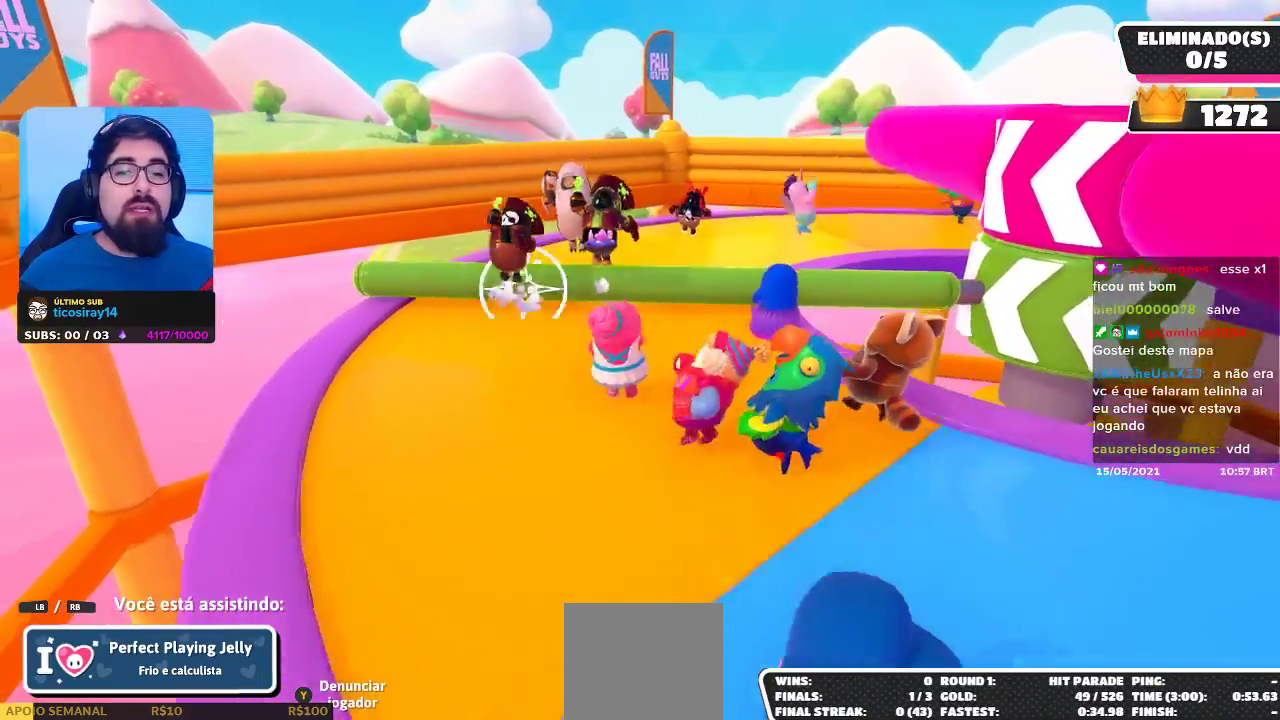
{"buttons": [], "left_stick": "center", "right_stick": "center", "events": []}
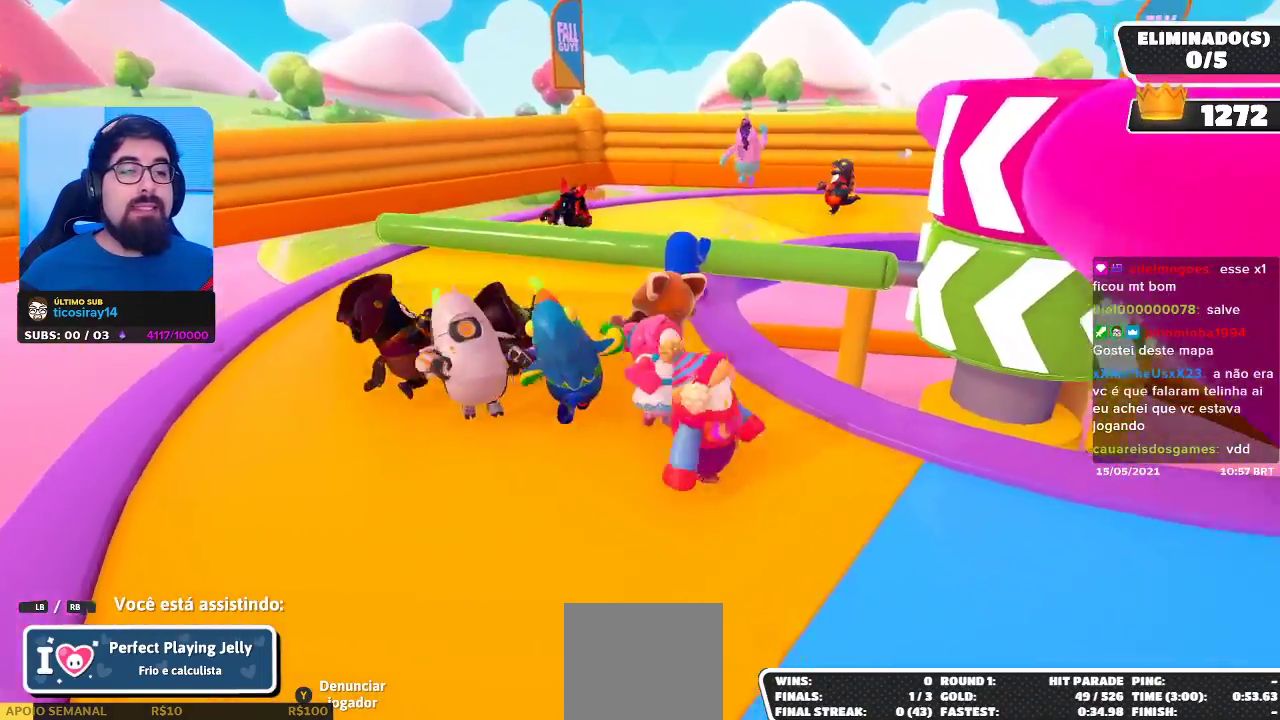
{"buttons": [], "left_stick": "center", "right_stick": "center", "events": []}
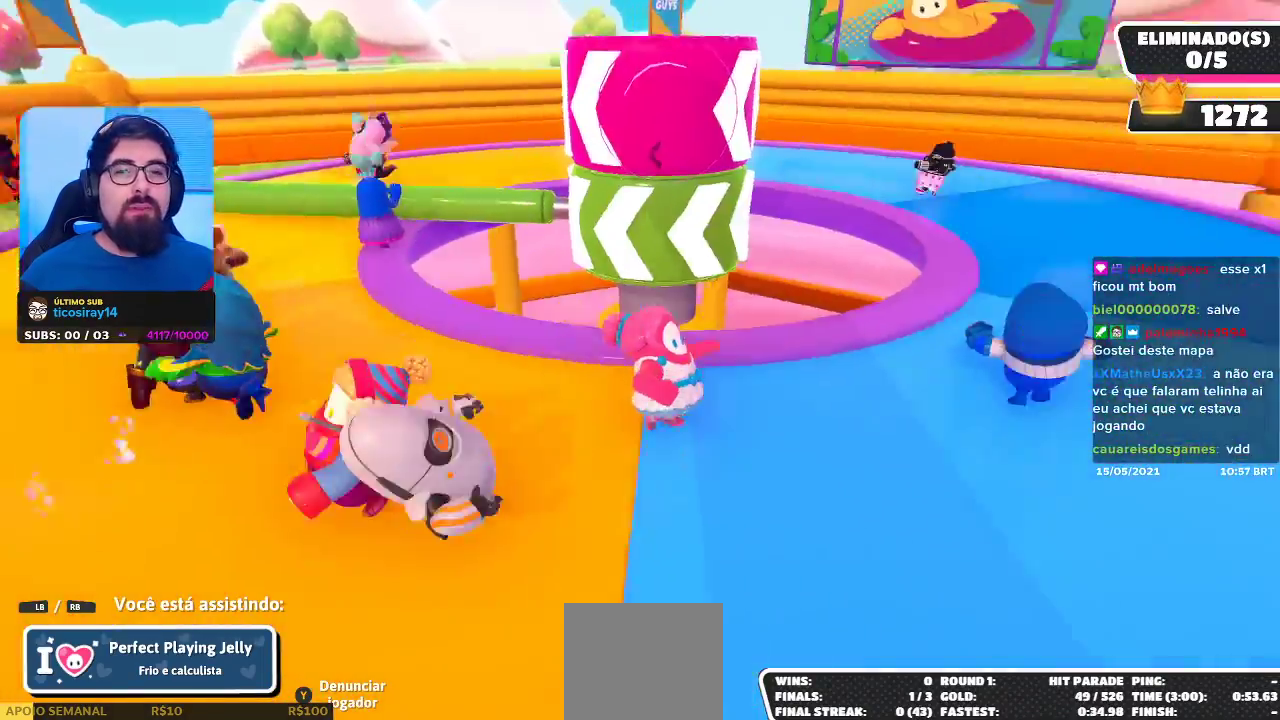
{"buttons": [], "left_stick": "center", "right_stick": "center", "events": []}
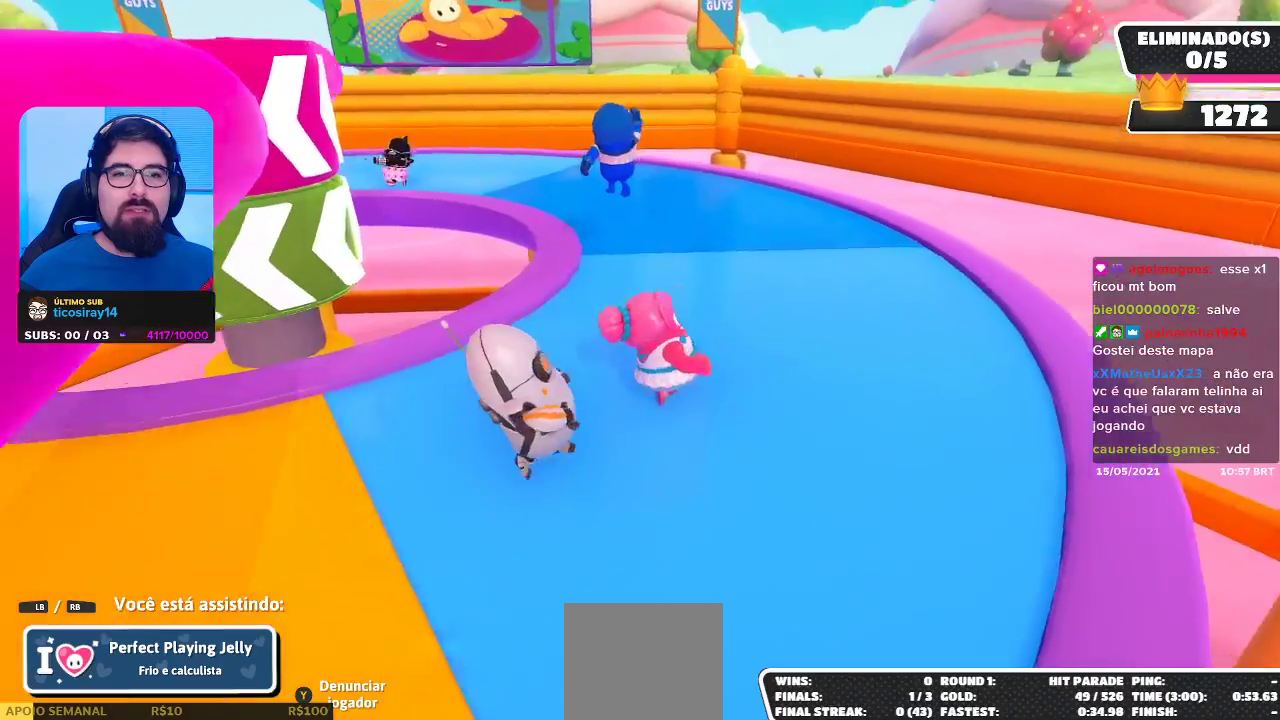
{"buttons": [], "left_stick": "center", "right_stick": "center", "events": [[100, "right_stick", "left"], [450, "right_stick", "center"]]}
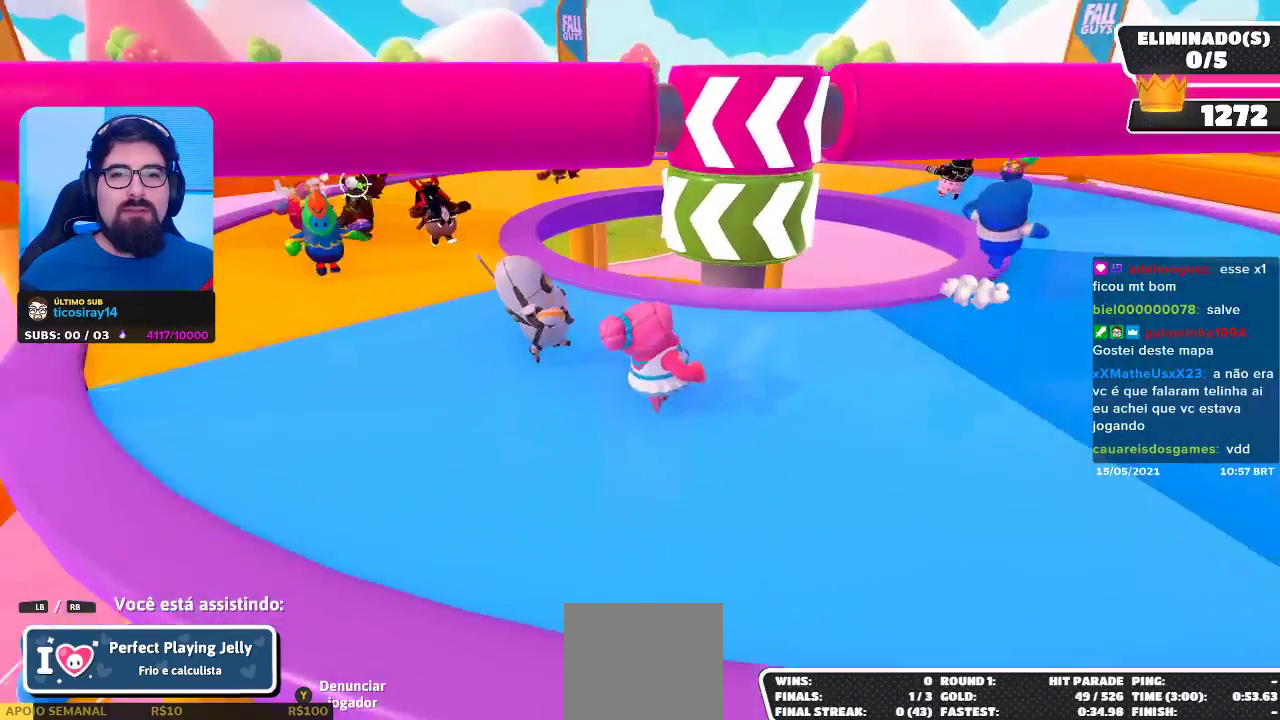
{"buttons": [], "left_stick": "center", "right_stick": "center", "events": []}
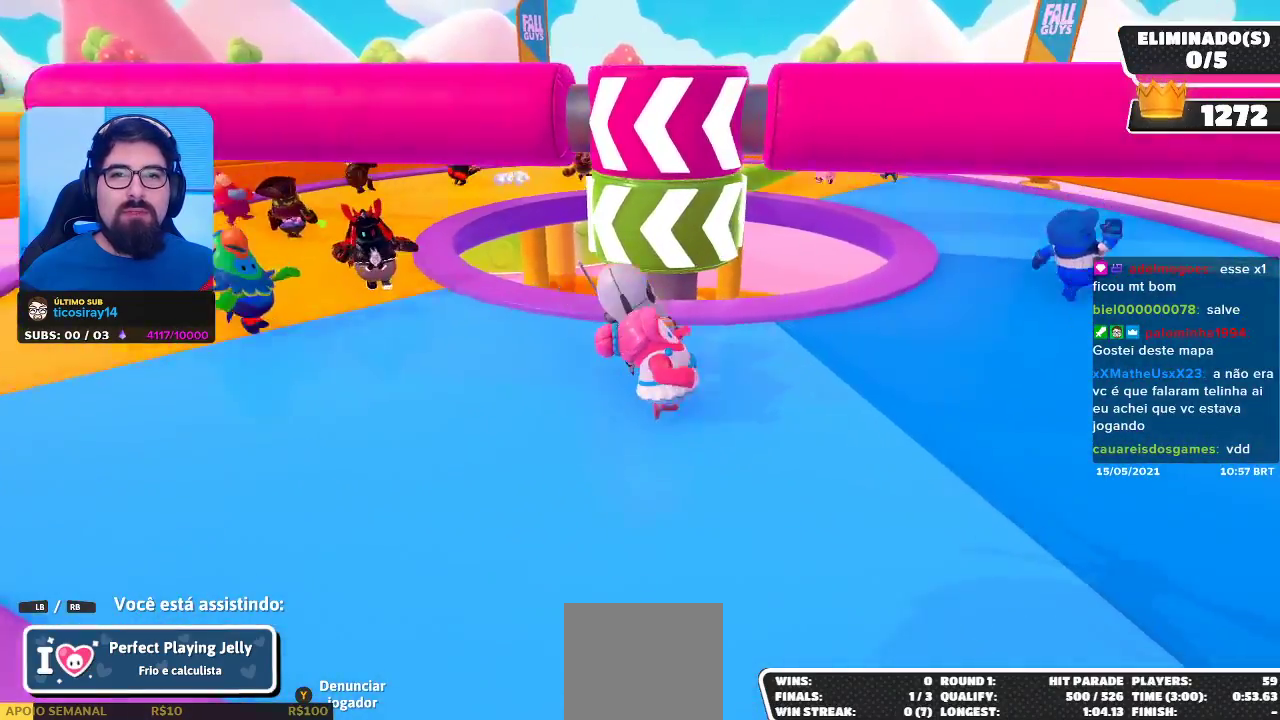
{"buttons": [], "left_stick": "center", "right_stick": "center", "events": []}
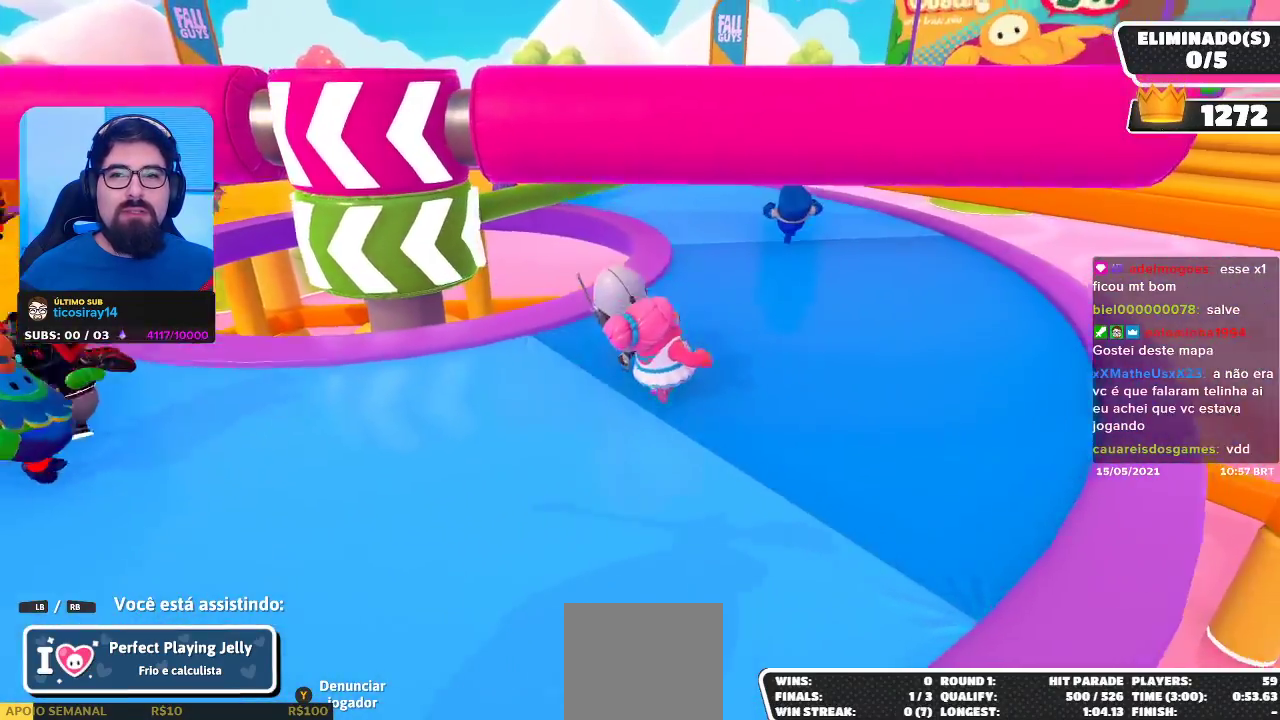
{"buttons": [], "left_stick": "center", "right_stick": "center", "events": [[200, "right_stick", "left"], [500, "right_stick", "center"]]}
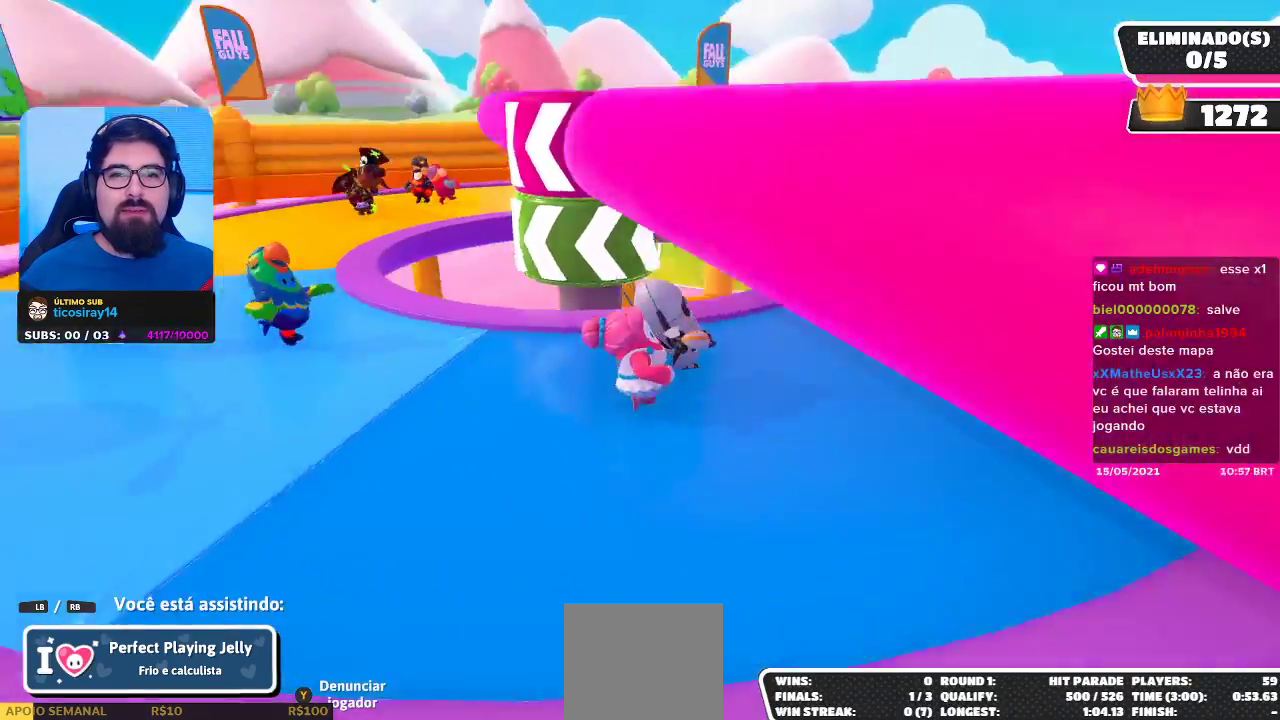
{"buttons": [], "left_stick": "center", "right_stick": "center", "events": [[200, "right_stick", "left"], [300, "right_stick", "center"]]}